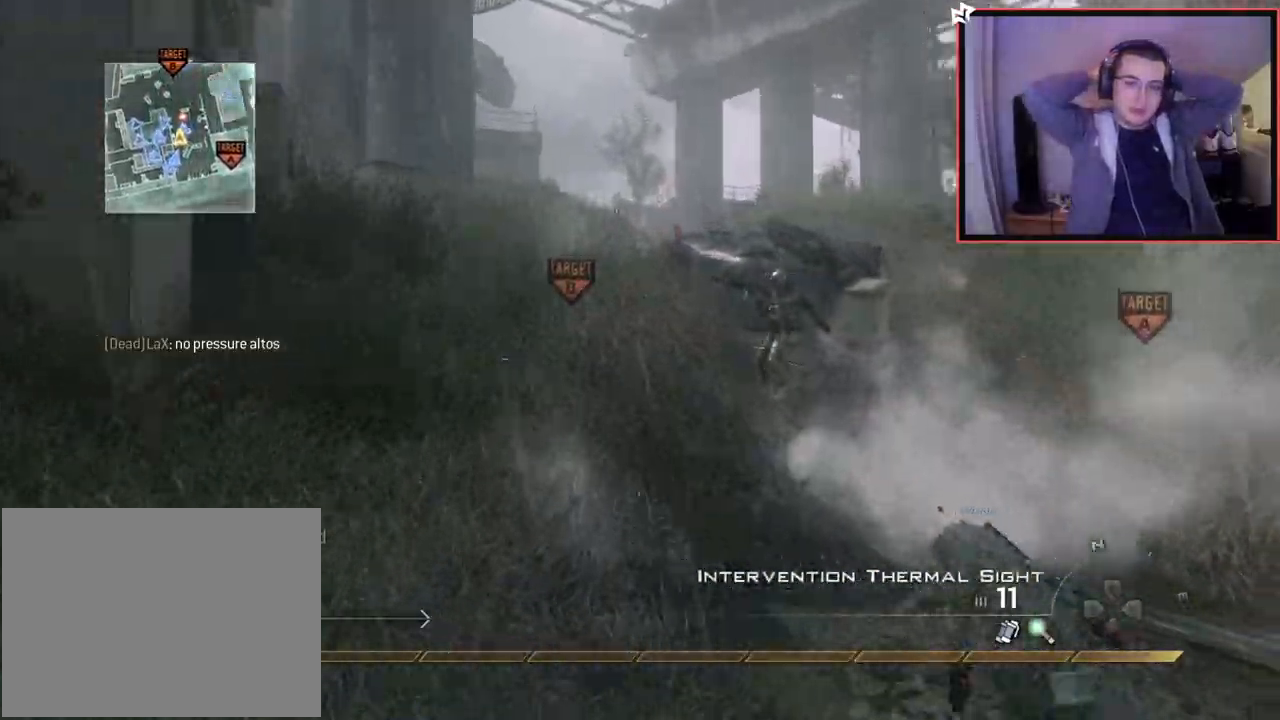
Gameplay with a controller (PlayStation layout); each line is a JSON object with the inputs held at the frame after it. "events" lists button and stick changes between this image and that frame as [ms after this image, input, new state], when the widget could be followed in between. Not read: R3.
{"buttons": ["CROSS"], "left_stick": "up", "right_stick": "center", "events": [[66, "right_stick", "center"]]}
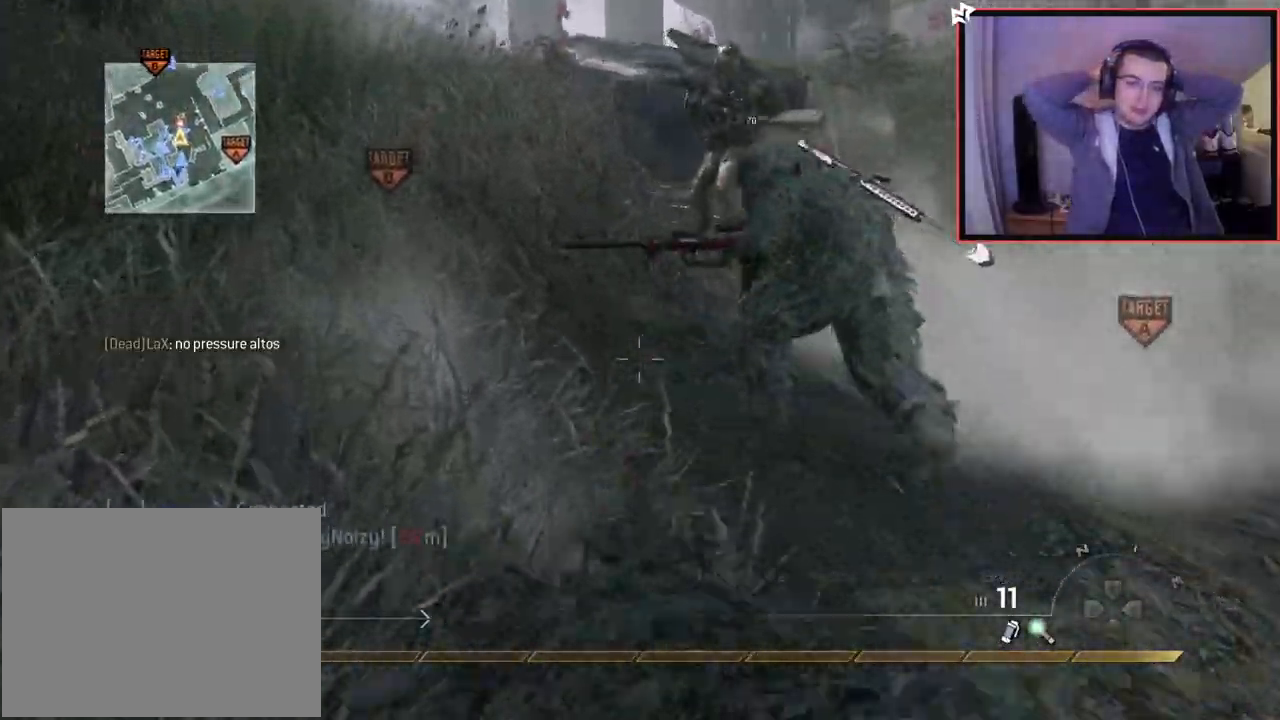
{"buttons": ["CROSS"], "left_stick": "up", "right_stick": "center", "events": [[200, "L3", "down"], [200, "right_stick", "up-left"], [317, "right_stick", "center"], [400, "L3", "up"]]}
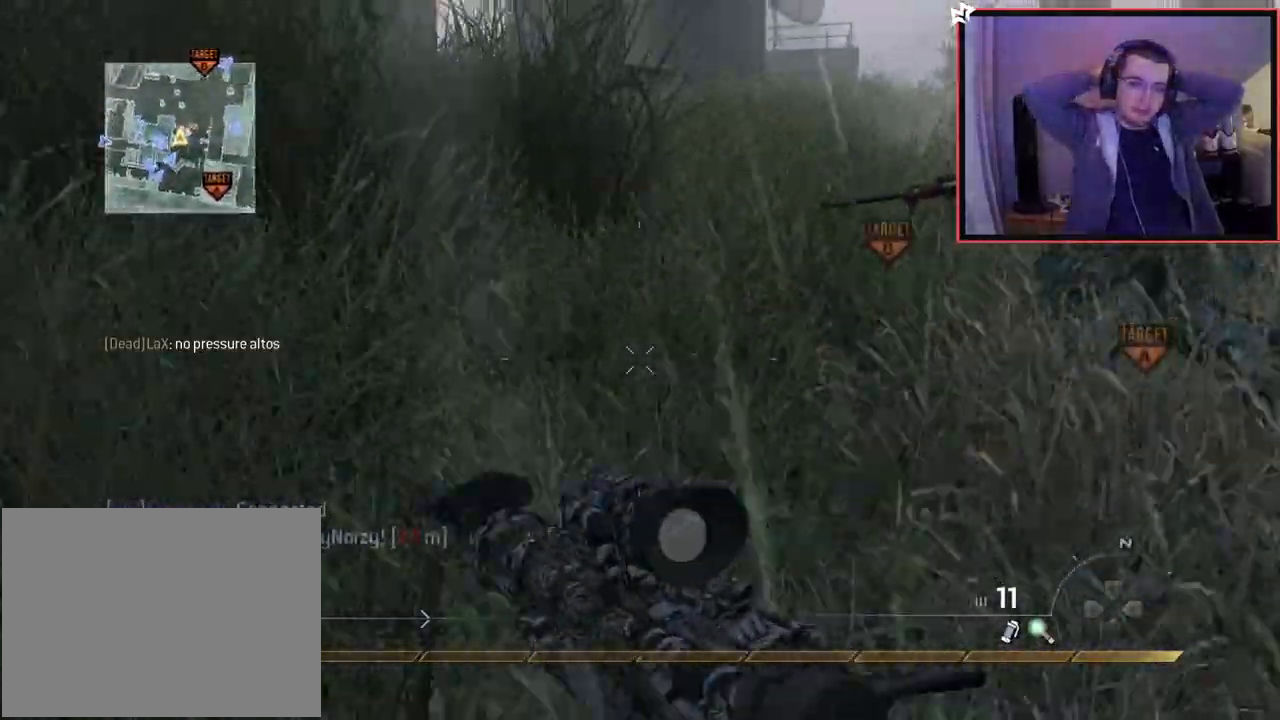
{"buttons": ["L3"], "left_stick": "up", "right_stick": "center", "events": [[83, "CROSS", "up"], [250, "right_stick", "right"], [317, "right_stick", "center"], [483, "L3", "down"]]}
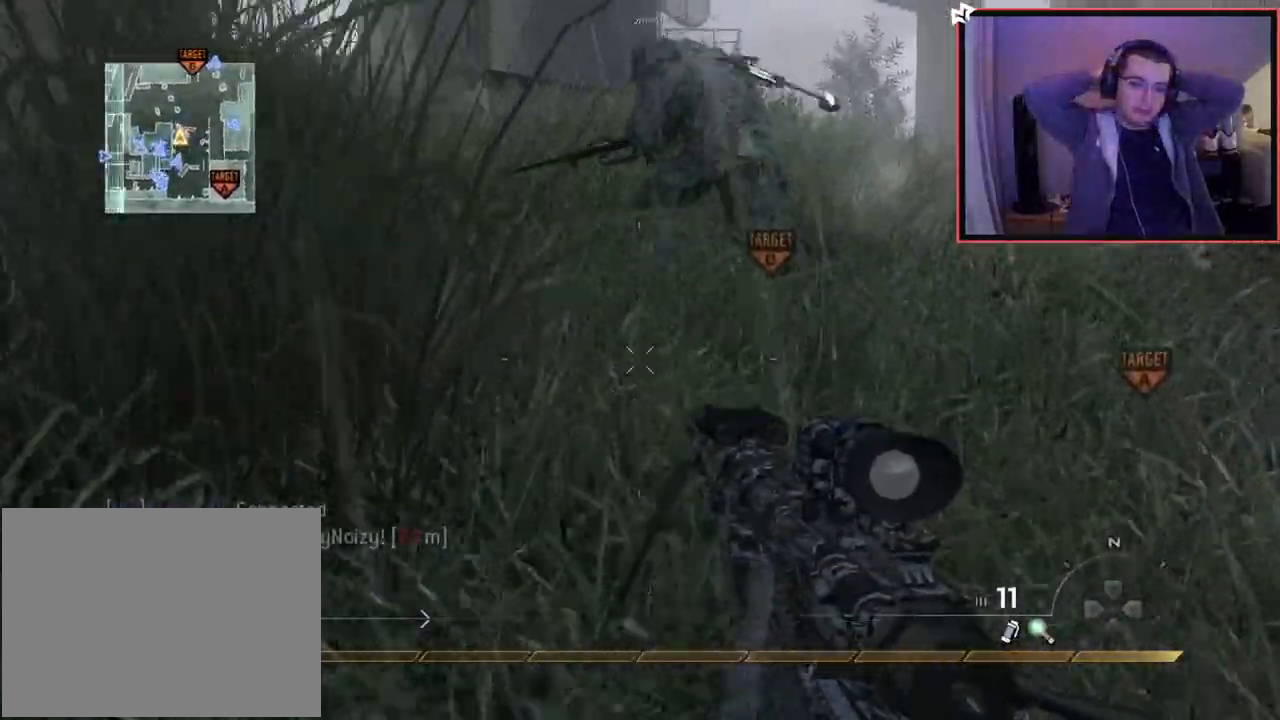
{"buttons": [], "left_stick": "up", "right_stick": "center", "events": [[284, "right_stick", "left"], [334, "L3", "up"], [434, "right_stick", "center"]]}
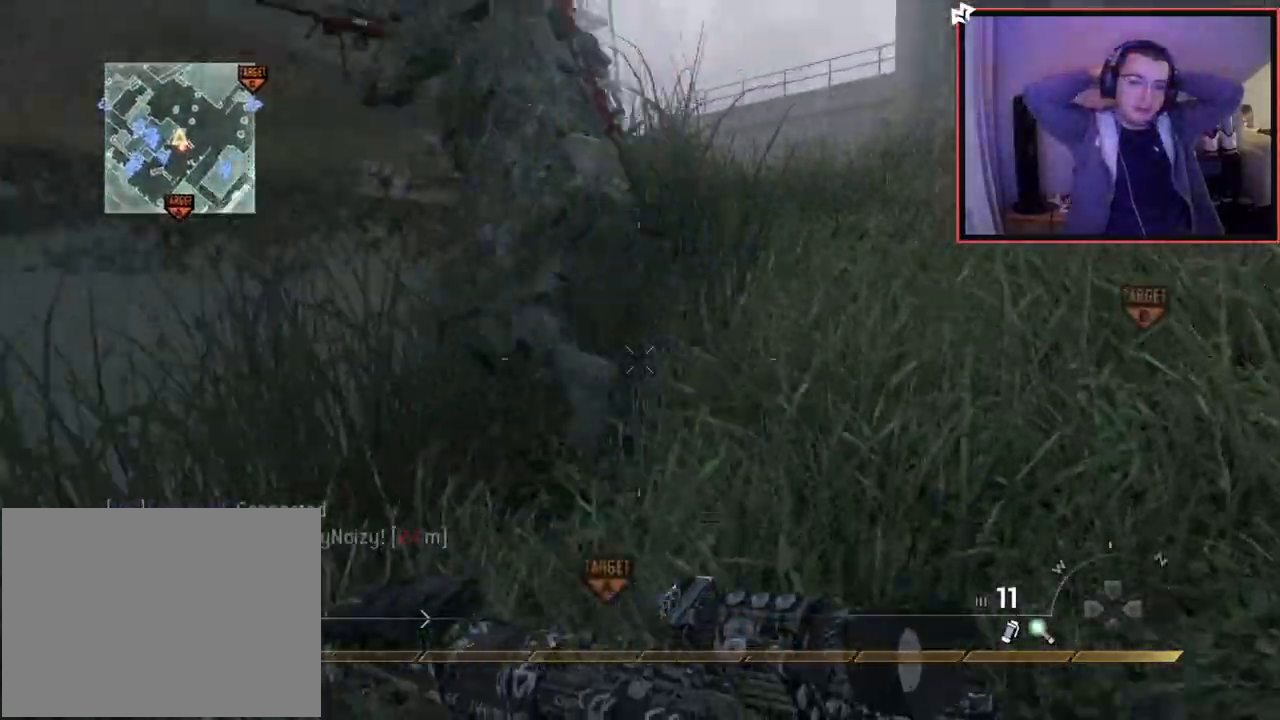
{"buttons": [], "left_stick": "up", "right_stick": "center", "events": []}
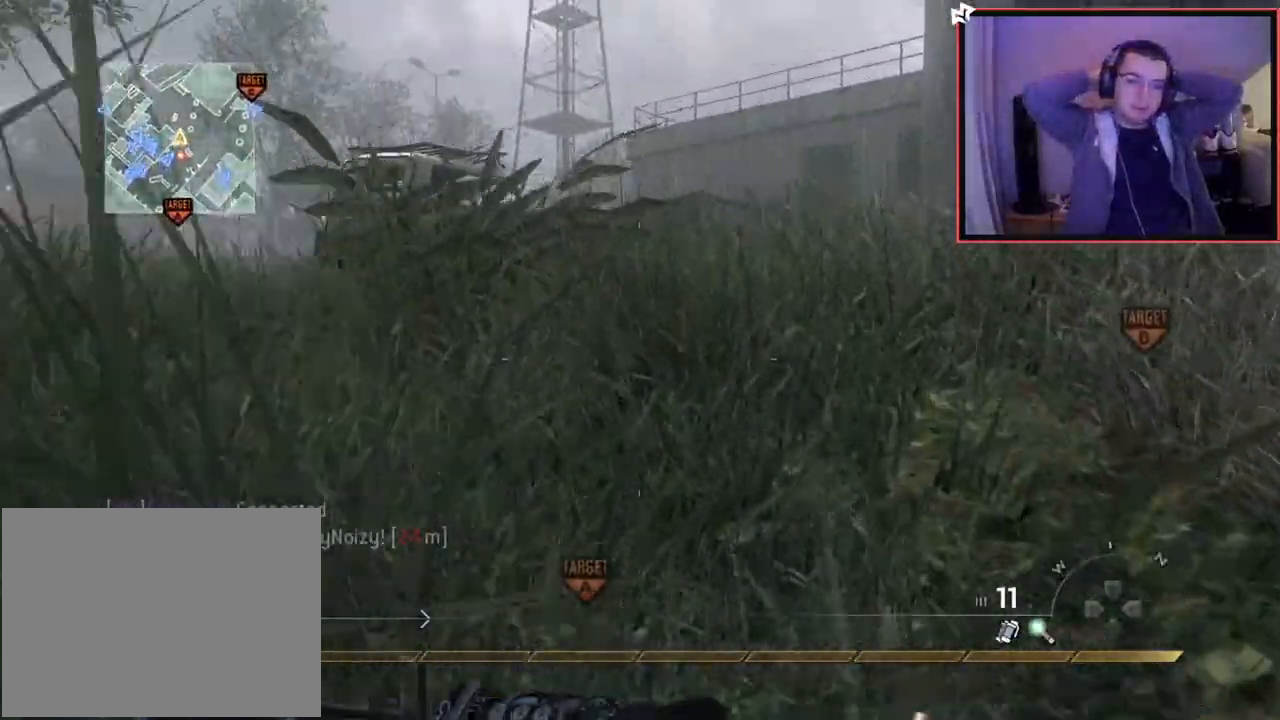
{"buttons": [], "left_stick": "up", "right_stick": "center", "events": [[150, "right_stick", "left"], [300, "right_stick", "center"]]}
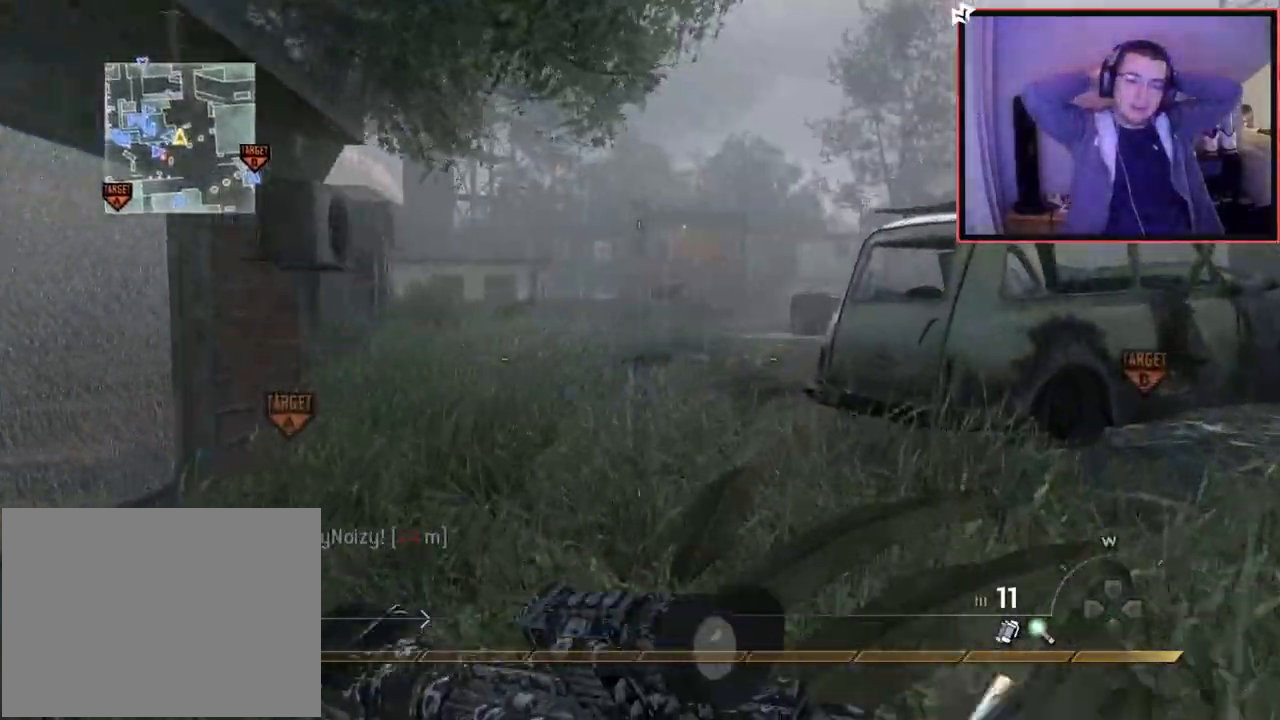
{"buttons": [], "left_stick": "up", "right_stick": "center", "events": [[100, "right_stick", "left"], [200, "right_stick", "center"]]}
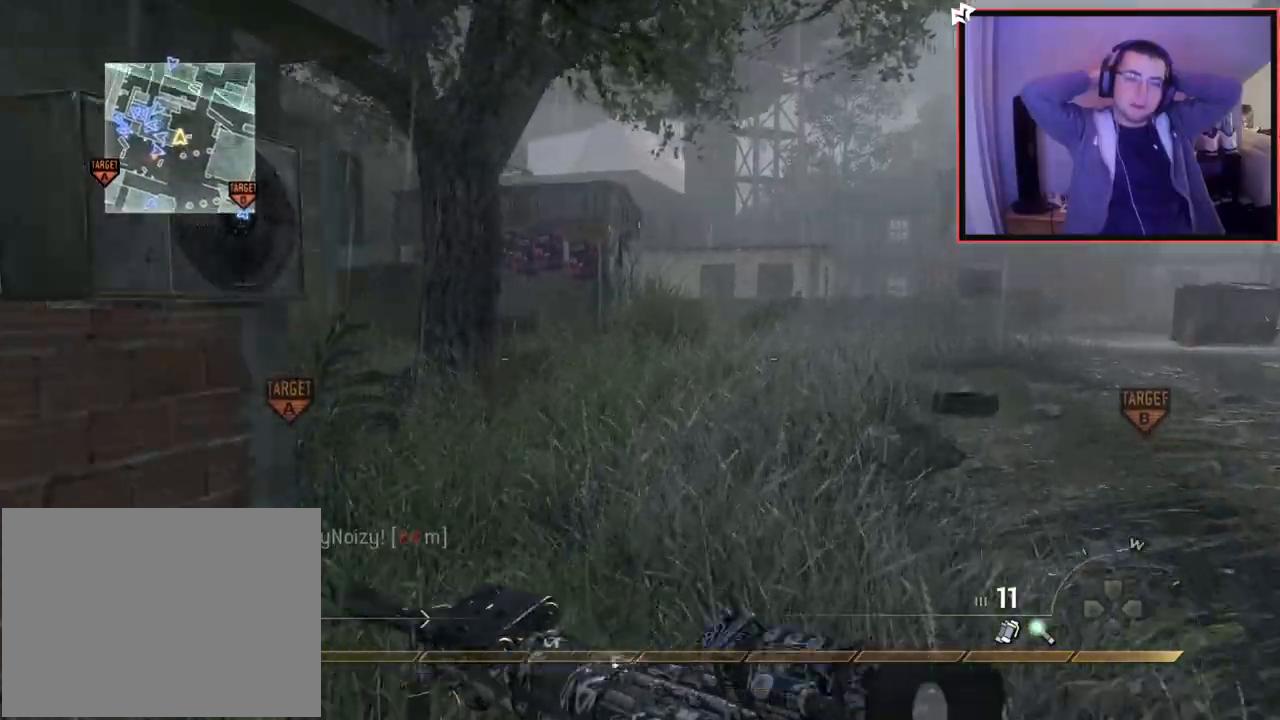
{"buttons": [], "left_stick": "up", "right_stick": "center", "events": []}
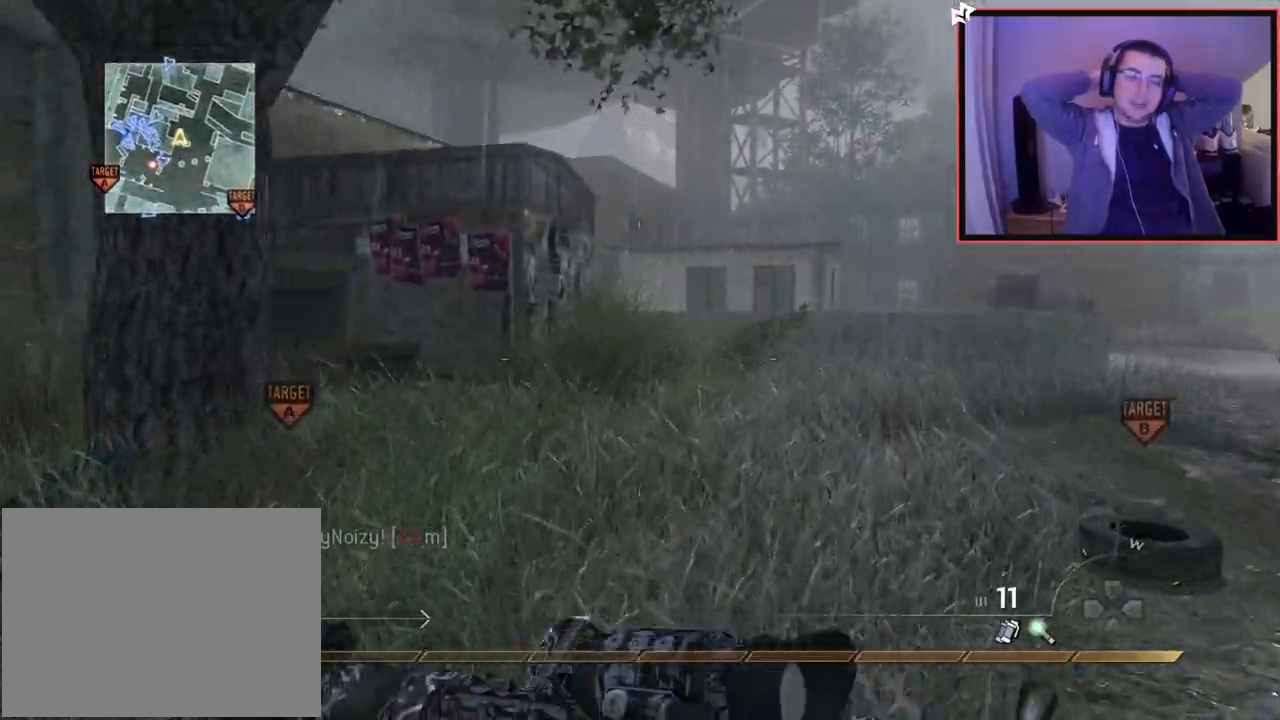
{"buttons": [], "left_stick": "up", "right_stick": "left", "events": [[350, "right_stick", "left"]]}
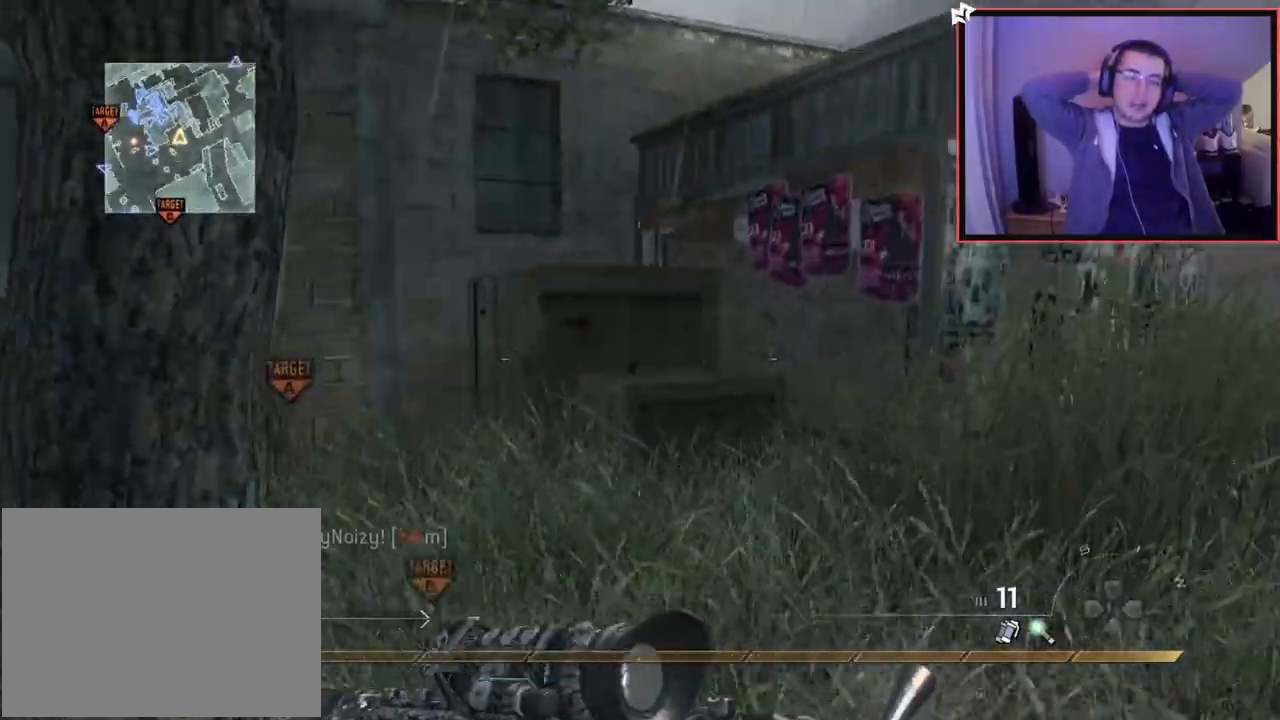
{"buttons": ["CROSS"], "left_stick": "up", "right_stick": "center", "events": [[17, "right_stick", "center"], [201, "CROSS", "down"], [317, "CROSS", "up"], [451, "CROSS", "down"]]}
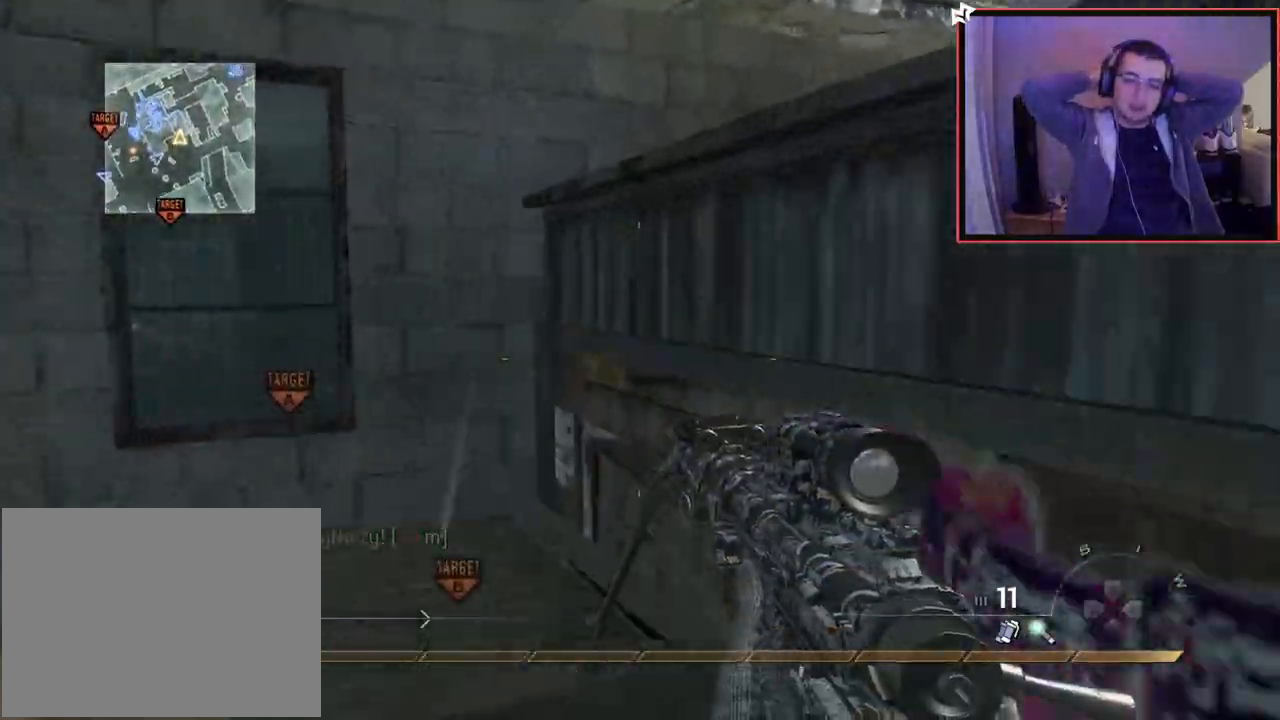
{"buttons": [], "left_stick": "center", "right_stick": "right", "events": [[33, "left_stick", "up-left"], [50, "CROSS", "up"], [133, "CROSS", "down"], [217, "CROSS", "up"], [350, "right_stick", "right"], [434, "left_stick", "center"]]}
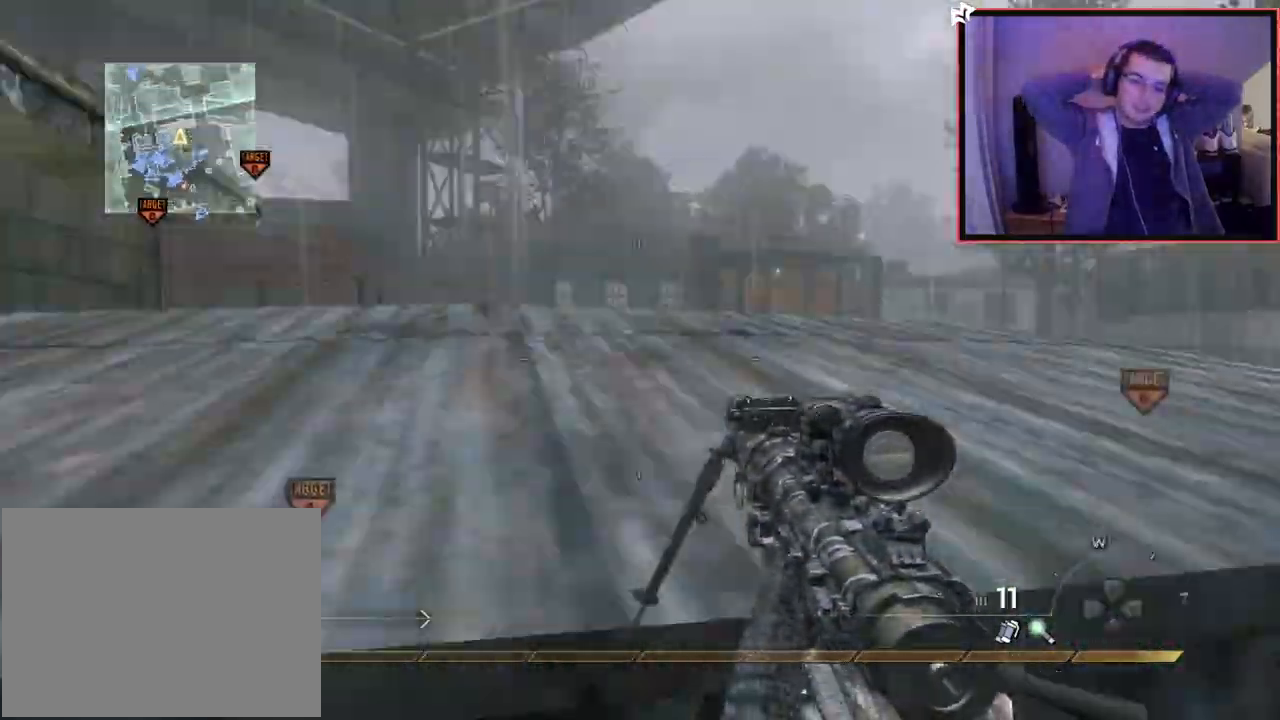
{"buttons": ["L3"], "left_stick": "up", "right_stick": "center", "events": [[17, "CROSS", "down"], [34, "right_stick", "center"], [100, "left_stick", "up"], [117, "CROSS", "up"], [251, "right_stick", "left"], [417, "right_stick", "center"], [467, "L3", "down"]]}
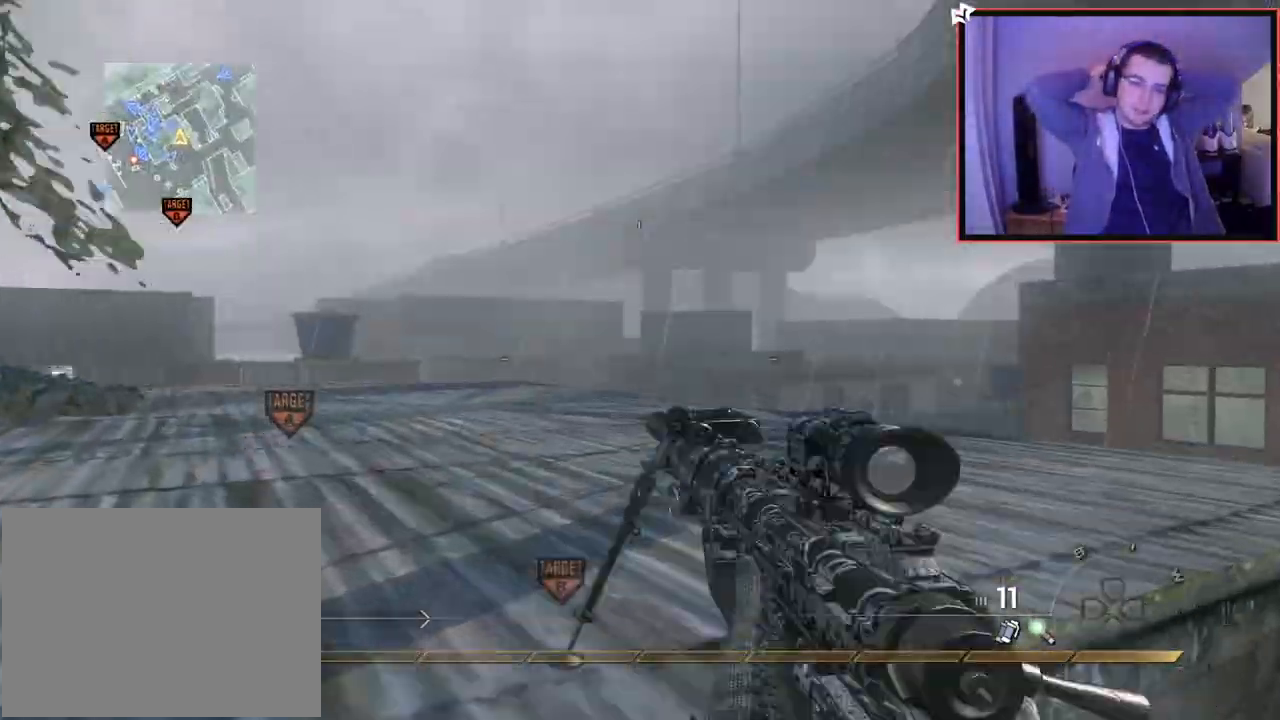
{"buttons": ["L3"], "left_stick": "up", "right_stick": "center", "events": [[50, "CROSS", "down"], [133, "L3", "up"], [217, "CROSS", "up"], [334, "L3", "down"], [367, "right_stick", "left"], [450, "right_stick", "center"]]}
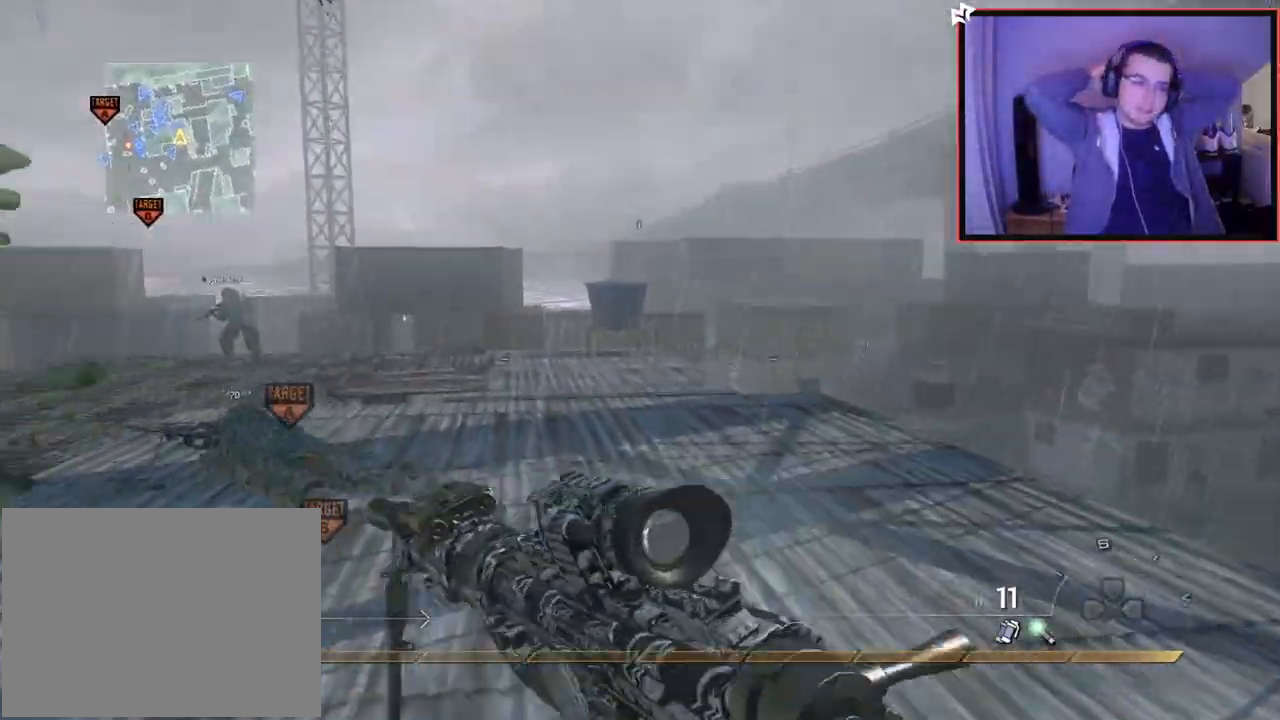
{"buttons": [], "left_stick": "up", "right_stick": "center", "events": [[100, "L3", "up"], [251, "right_stick", "left"], [367, "right_stick", "center"]]}
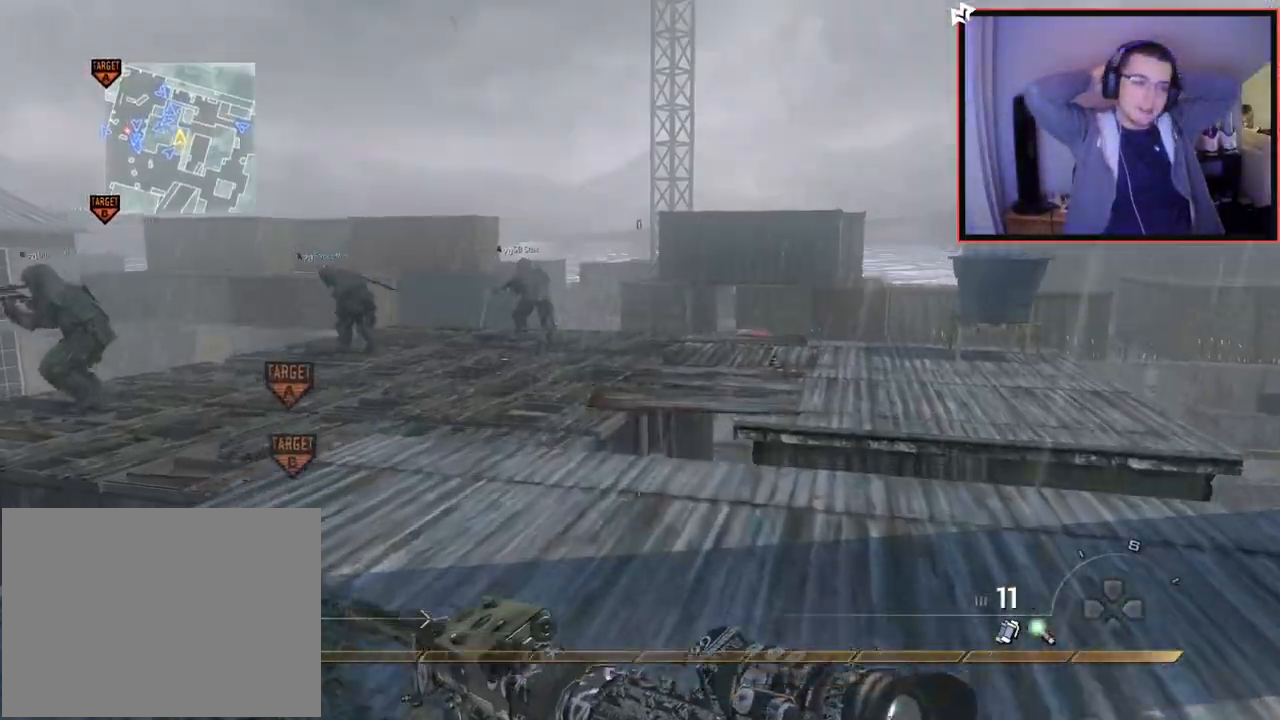
{"buttons": [], "left_stick": "up", "right_stick": "center", "events": [[150, "right_stick", "left"], [283, "right_stick", "center"], [367, "CROSS", "down"], [400, "L1", "down"], [450, "CIRCLE", "down"], [450, "CROSS", "up"], [500, "CIRCLE", "up"], [500, "L1", "up"]]}
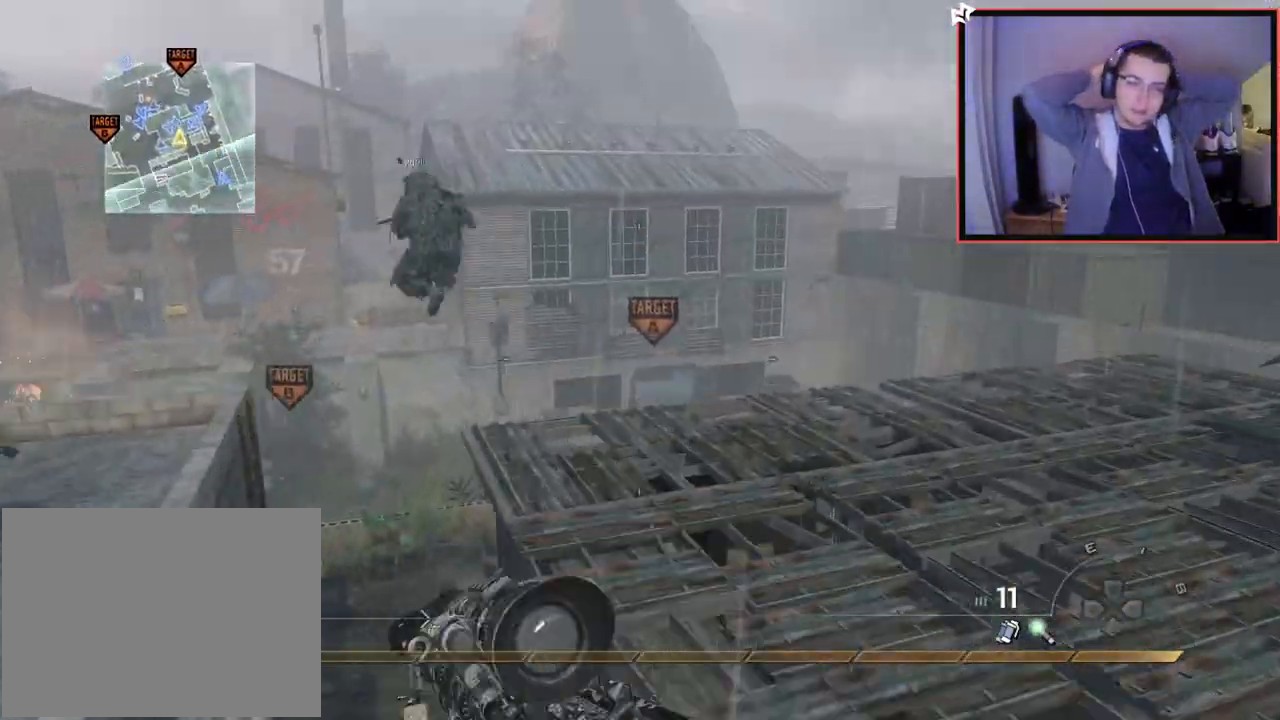
{"buttons": ["CROSS"], "left_stick": "right", "right_stick": "center", "events": [[84, "left_stick", "up-right"], [184, "right_stick", "left"], [317, "right_stick", "center"], [401, "CROSS", "down"], [401, "left_stick", "right"]]}
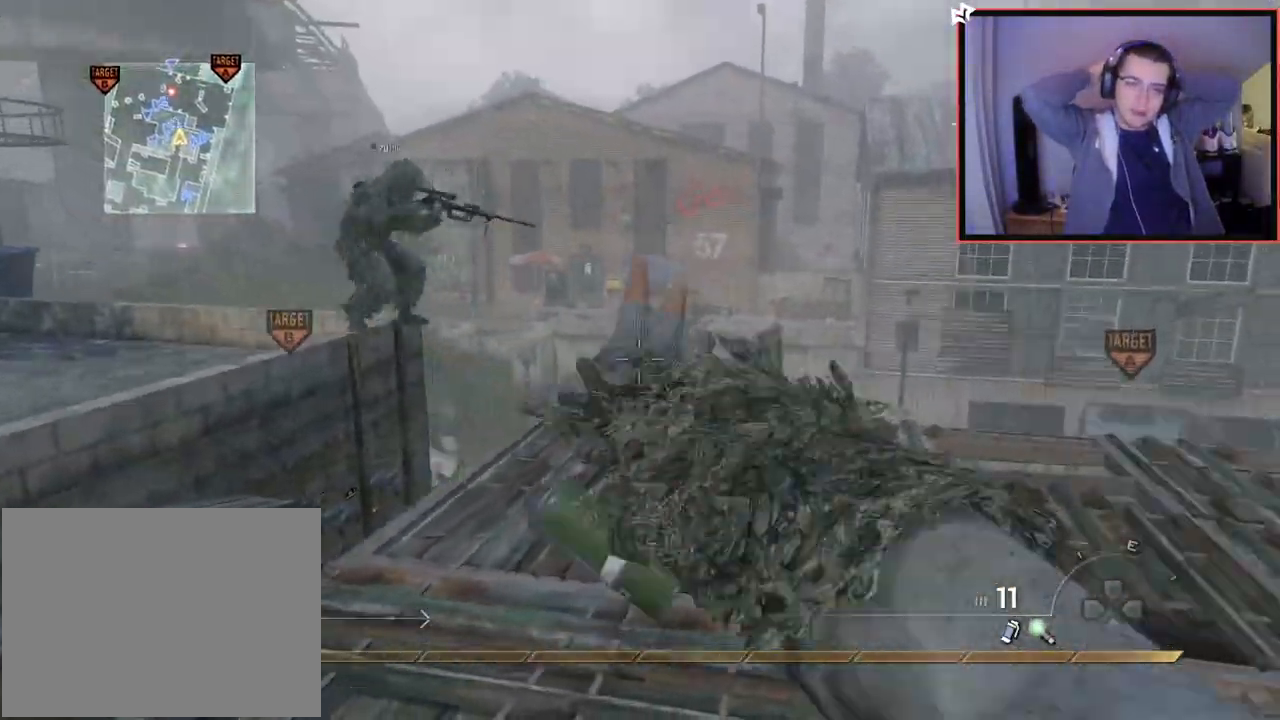
{"buttons": [], "left_stick": "right", "right_stick": "center", "events": [[33, "CROSS", "up"], [133, "L1", "down"], [150, "left_stick", "up"], [250, "L1", "up"], [267, "left_stick", "up-right"], [317, "right_stick", "left"], [350, "L1", "down"], [400, "right_stick", "center"], [450, "L1", "up"], [450, "left_stick", "right"]]}
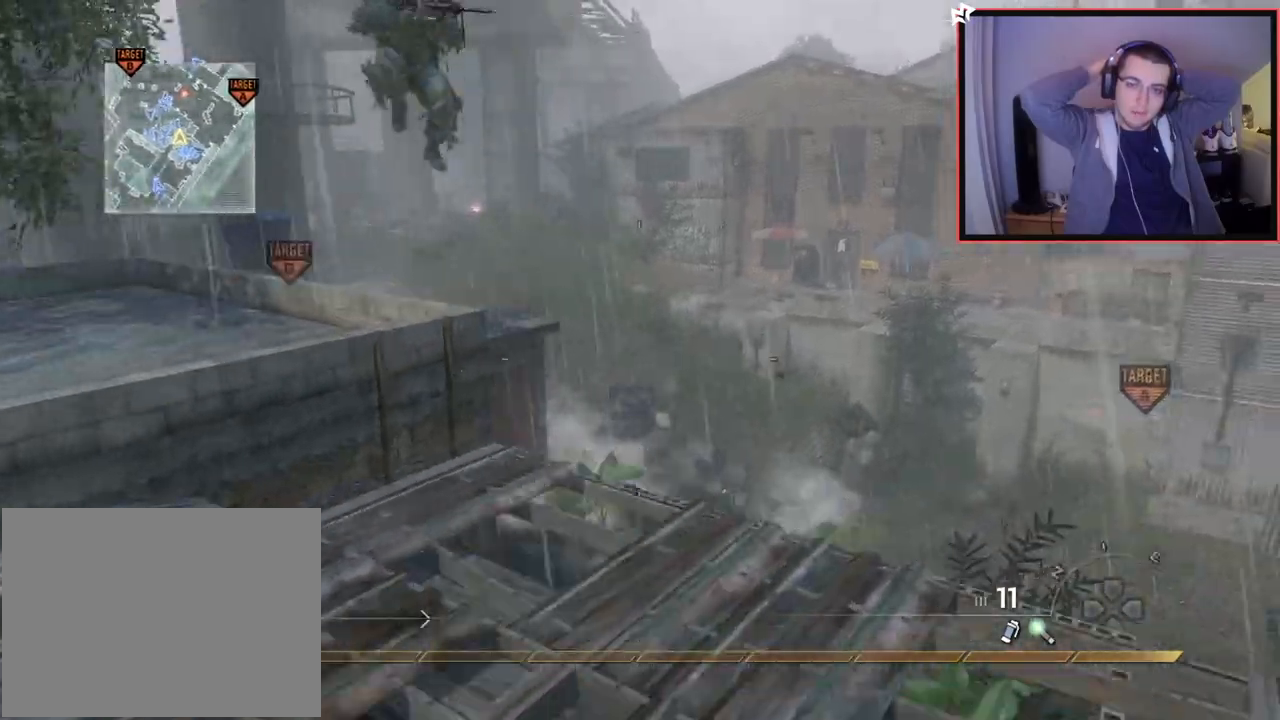
{"buttons": [], "left_stick": "down-right", "right_stick": "right", "events": [[17, "CIRCLE", "down"], [50, "left_stick", "down-right"], [100, "CIRCLE", "up"], [184, "CROSS", "down"], [251, "CROSS", "up"], [384, "right_stick", "right"]]}
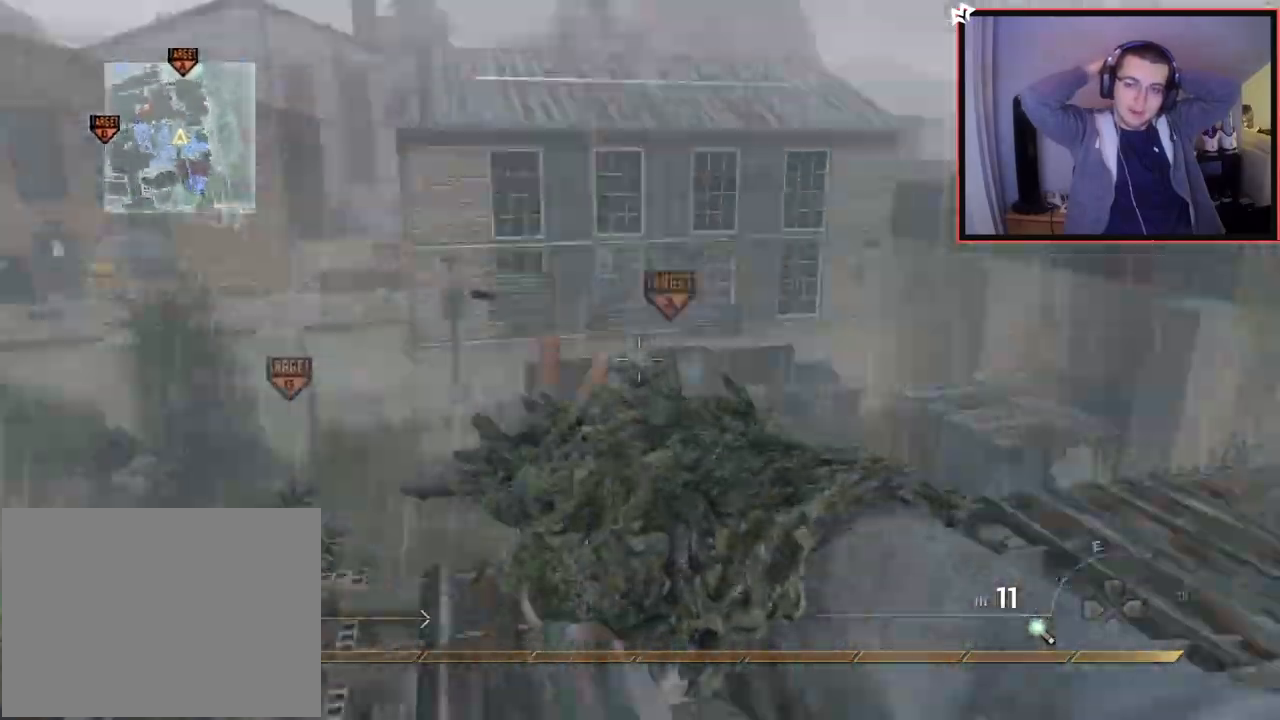
{"buttons": ["R1"], "left_stick": "up-right", "right_stick": "center", "events": [[50, "right_stick", "center"], [100, "left_stick", "up-right"], [233, "right_stick", "down-right"], [317, "right_stick", "center"], [500, "R1", "down"]]}
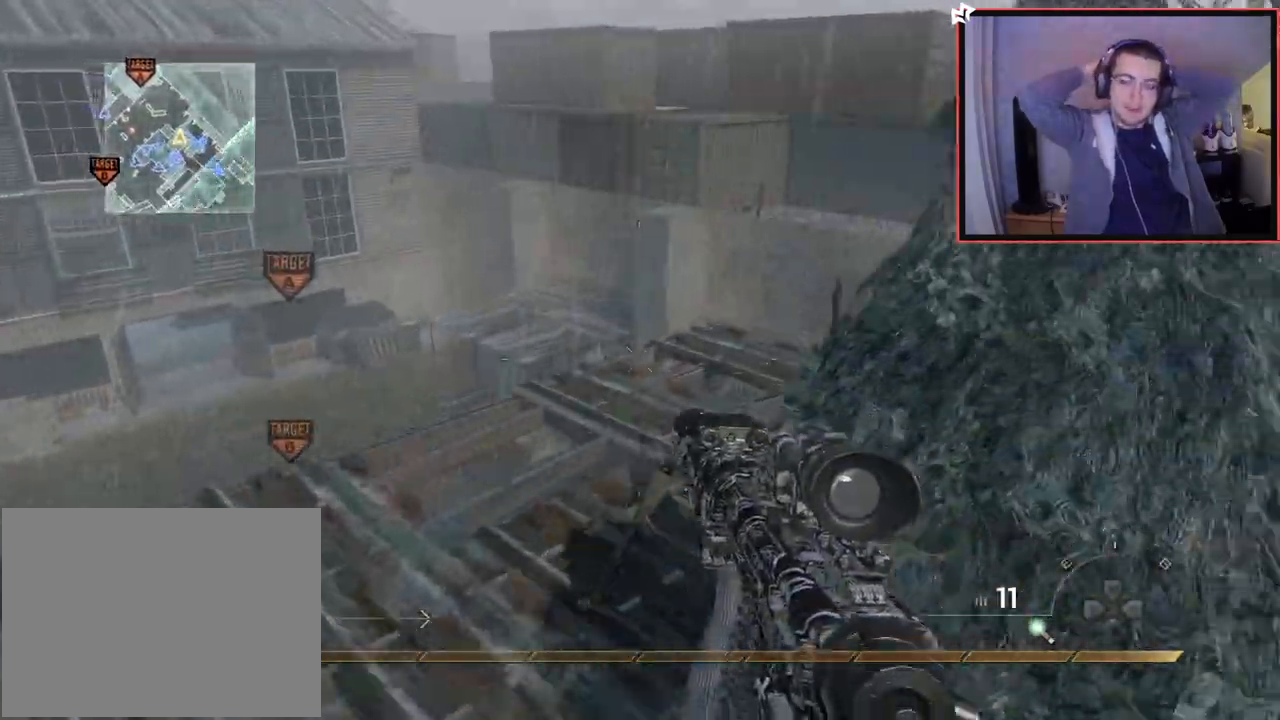
{"buttons": [], "left_stick": "up-left", "right_stick": "center", "events": [[67, "left_stick", "center"], [217, "left_stick", "up"], [251, "TRIANGLE", "down"], [317, "SQUARE", "down"], [367, "TRIANGLE", "up"], [451, "left_stick", "up-left"], [467, "SQUARE", "up"], [484, "R1", "up"]]}
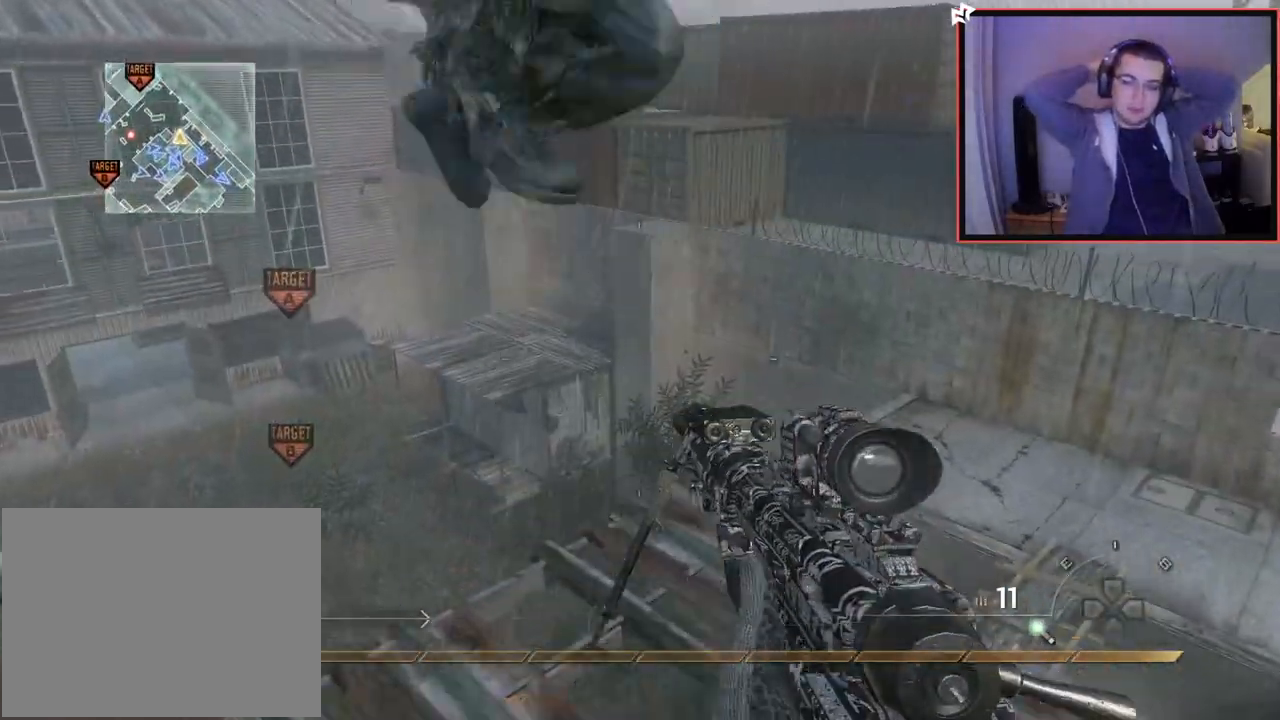
{"buttons": ["L2"], "left_stick": "up", "right_stick": "right", "events": [[100, "right_stick", "right"], [217, "CROSS", "down"], [250, "L2", "down"], [300, "left_stick", "up"], [350, "CROSS", "up"]]}
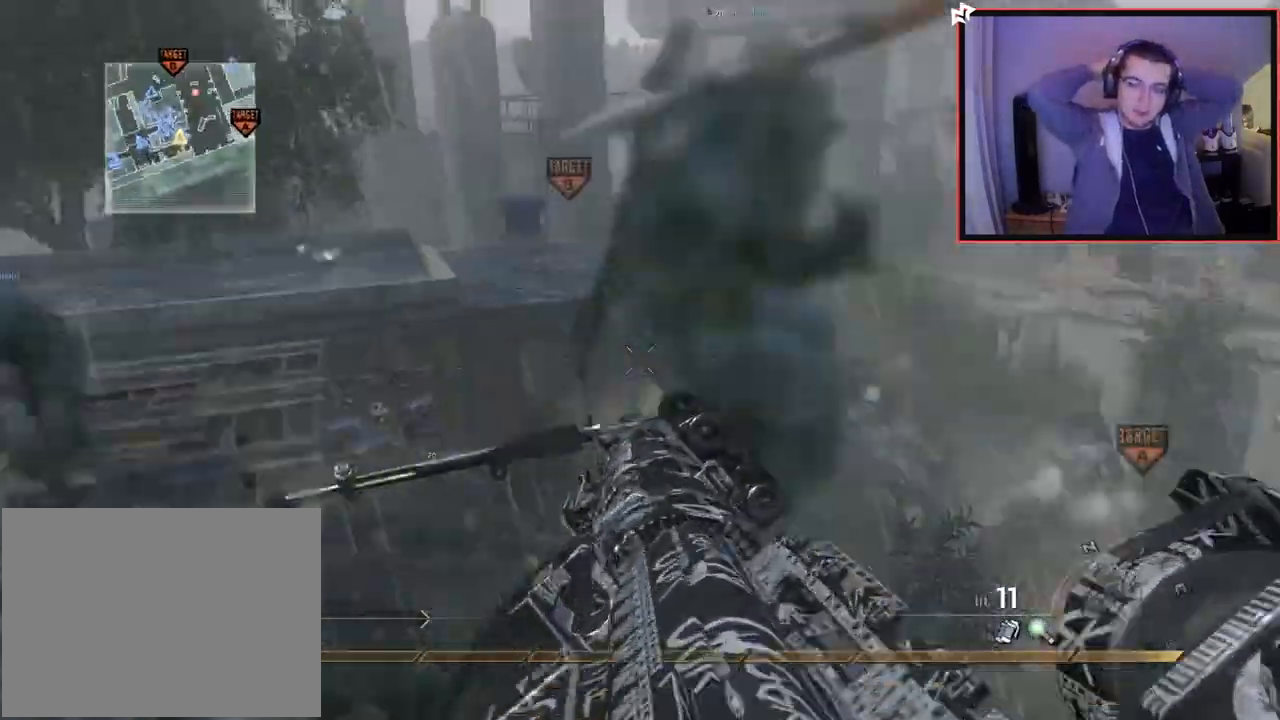
{"buttons": ["CROSS", "TRIANGLE", "L3"], "left_stick": "up", "right_stick": "right", "events": [[17, "L3", "down"], [50, "L2", "up"], [234, "CROSS", "down"], [451, "CROSS", "up"], [484, "TRIANGLE", "down"], [501, "CROSS", "down"]]}
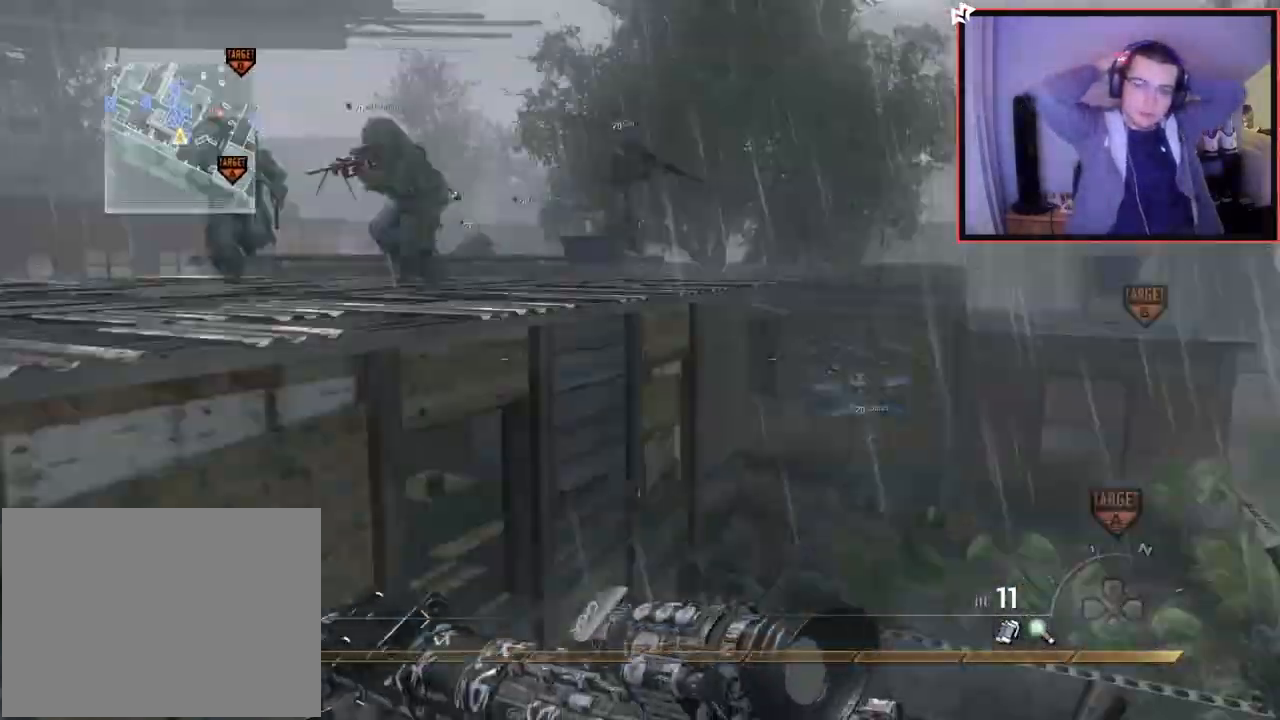
{"buttons": ["TRIANGLE", "R2"], "left_stick": "up-right", "right_stick": "center", "events": [[17, "L3", "up"], [17, "TRIANGLE", "up"], [67, "CROSS", "up"], [83, "TRIANGLE", "down"], [150, "left_stick", "center"], [217, "TRIANGLE", "up"], [233, "L2", "down"], [300, "left_stick", "up-right"], [400, "R2", "down"], [434, "TRIANGLE", "down"], [467, "L2", "up"], [484, "right_stick", "center"]]}
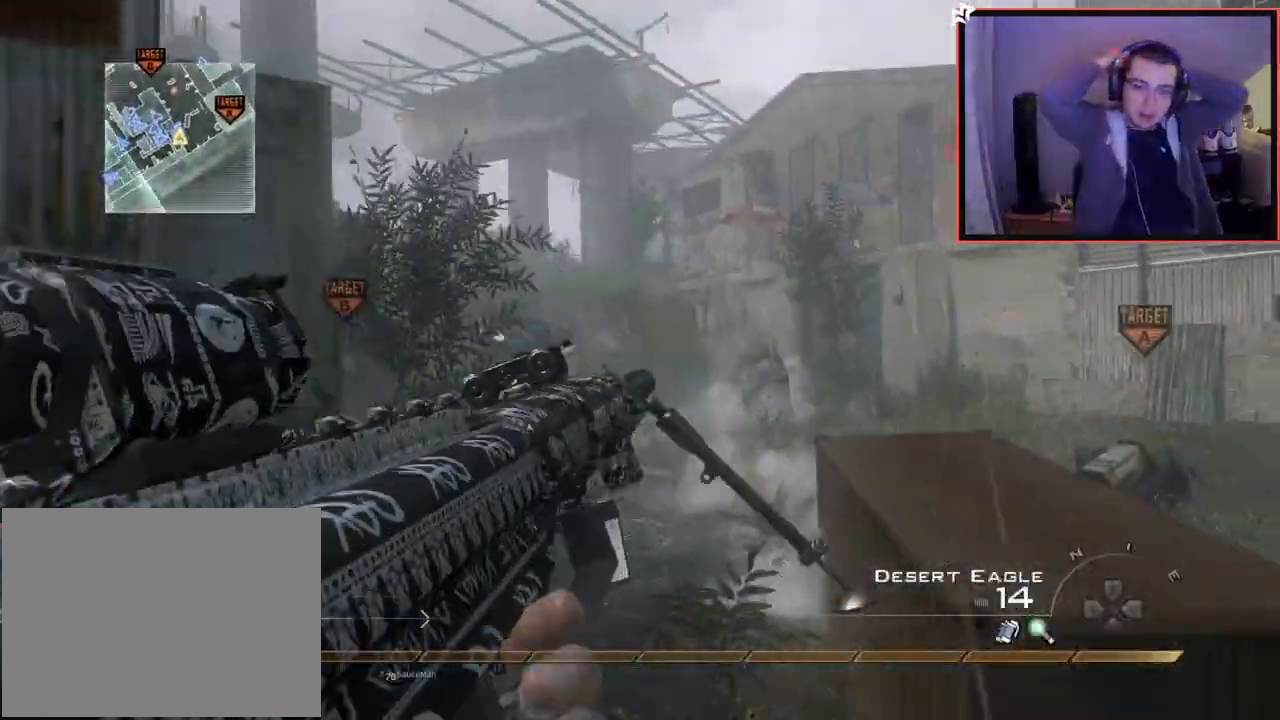
{"buttons": ["TRIANGLE"], "left_stick": "up", "right_stick": "center", "events": [[34, "CIRCLE", "down"], [67, "TRIANGLE", "up"], [301, "R2", "up"], [301, "left_stick", "up"], [417, "CIRCLE", "up"], [417, "TRIANGLE", "down"]]}
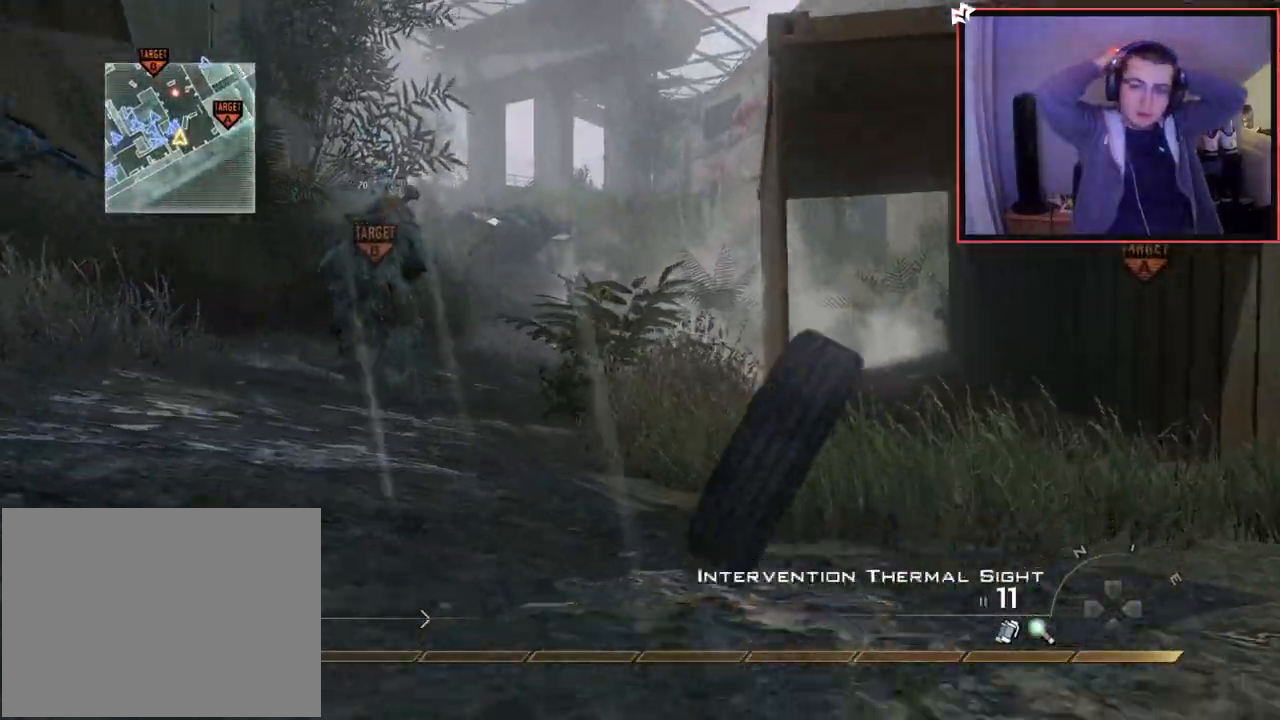
{"buttons": ["TRIANGLE"], "left_stick": "up-left", "right_stick": "center", "events": [[17, "TRIANGLE", "up"], [33, "L3", "down"], [33, "left_stick", "up-left"], [500, "L3", "up"], [500, "TRIANGLE", "down"]]}
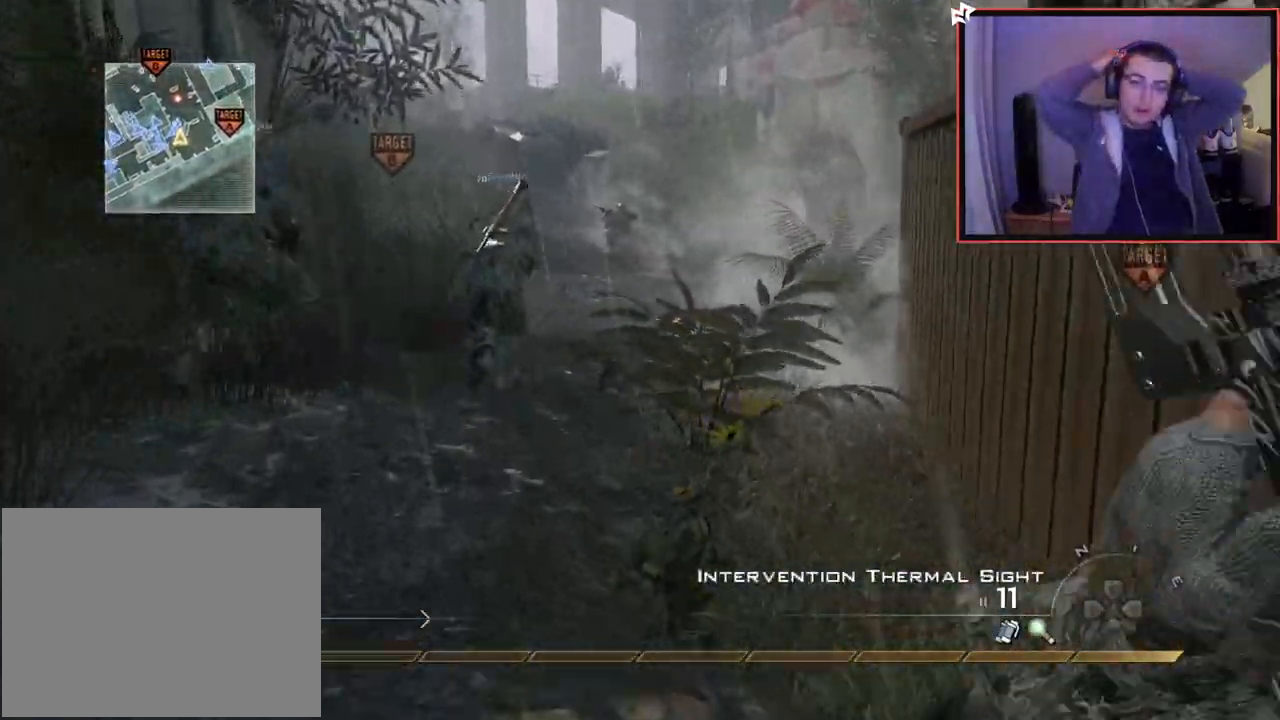
{"buttons": [], "left_stick": "up-left", "right_stick": "center", "events": [[67, "TRIANGLE", "up"], [117, "TRIANGLE", "down"], [251, "TRIANGLE", "up"]]}
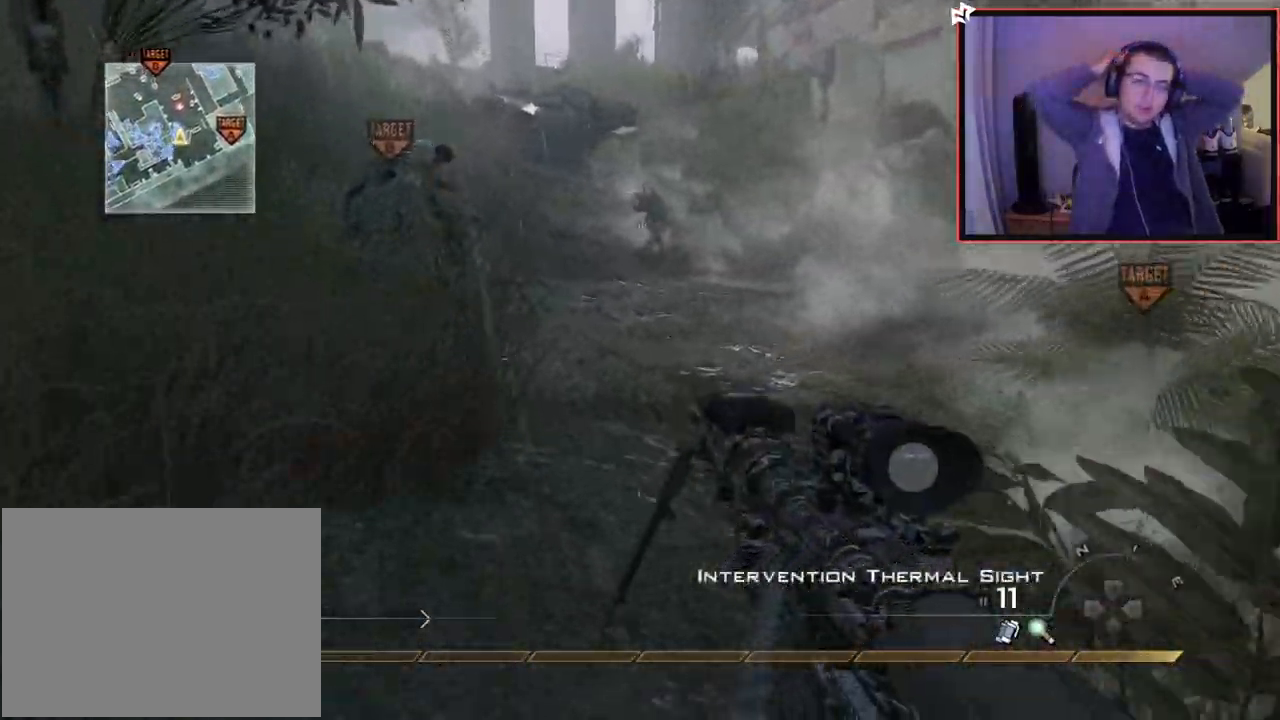
{"buttons": ["L1"], "left_stick": "up-left", "right_stick": "center", "events": [[250, "CROSS", "down"], [384, "CROSS", "up"], [400, "L1", "down"]]}
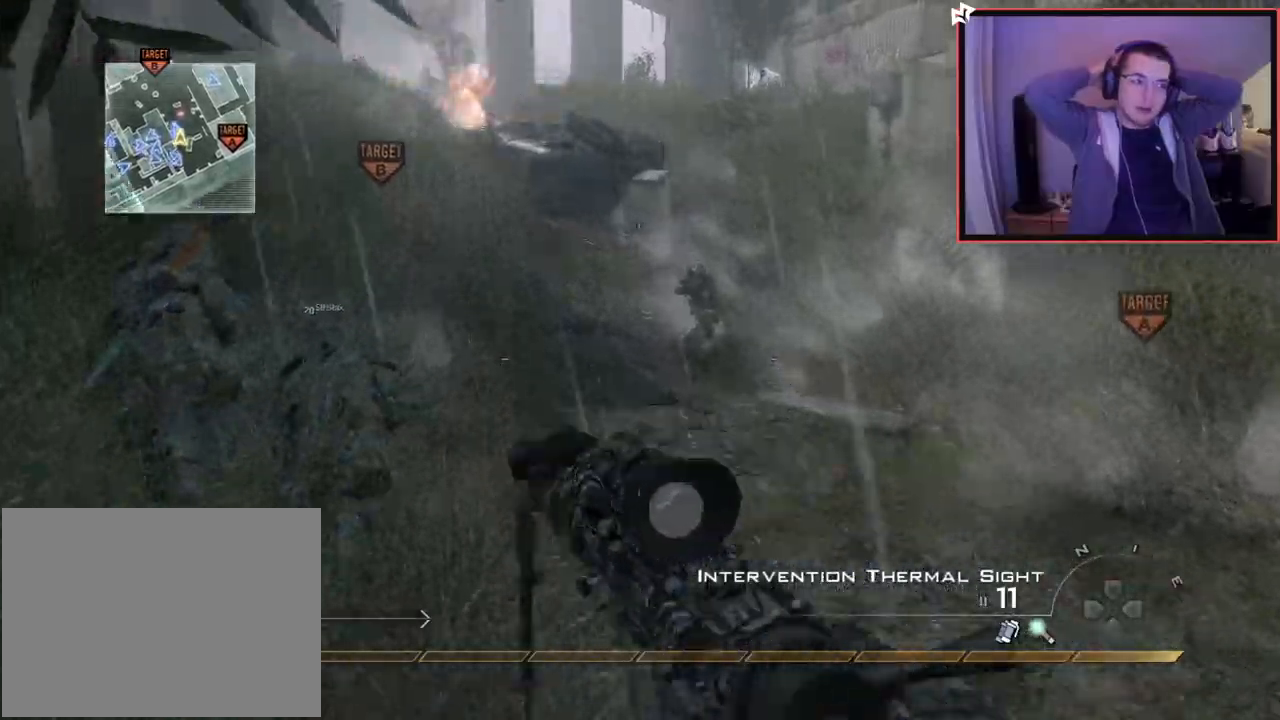
{"buttons": [], "left_stick": "up-left", "right_stick": "center", "events": [[50, "L1", "up"], [150, "right_stick", "right"], [201, "right_stick", "center"]]}
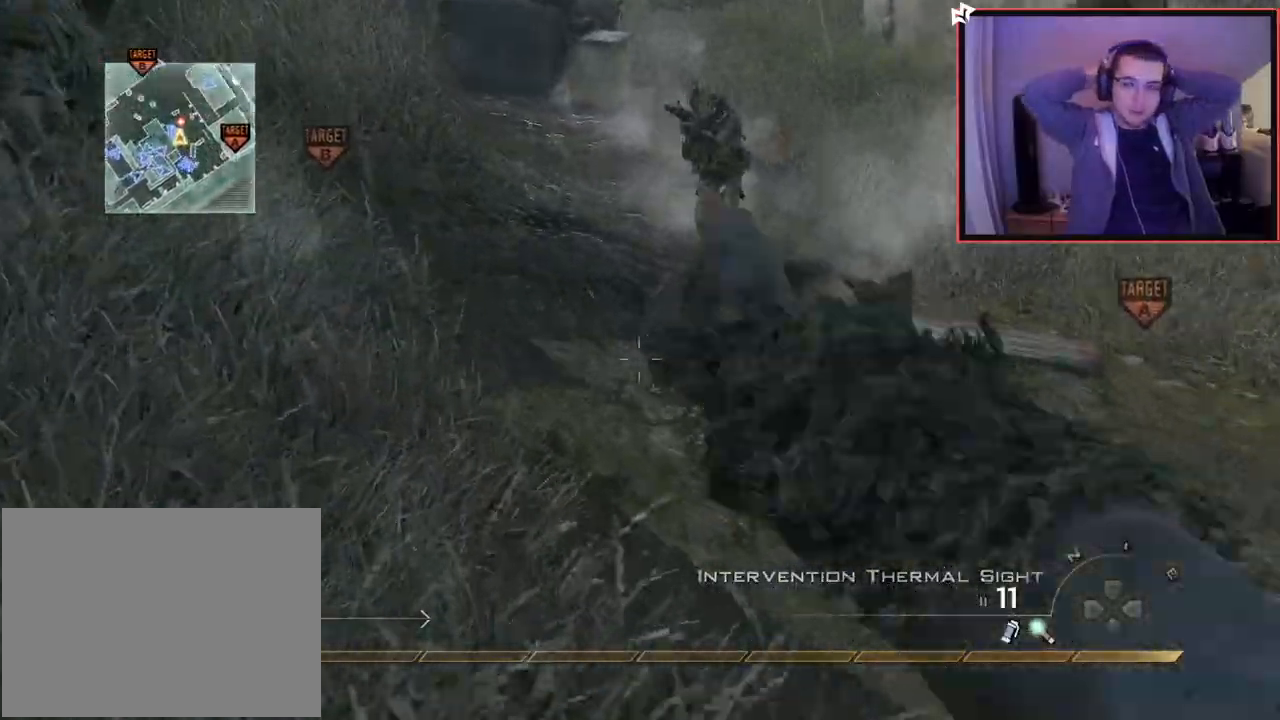
{"buttons": [], "left_stick": "up", "right_stick": "center", "events": [[133, "left_stick", "up"], [267, "right_stick", "up-left"], [400, "right_stick", "center"]]}